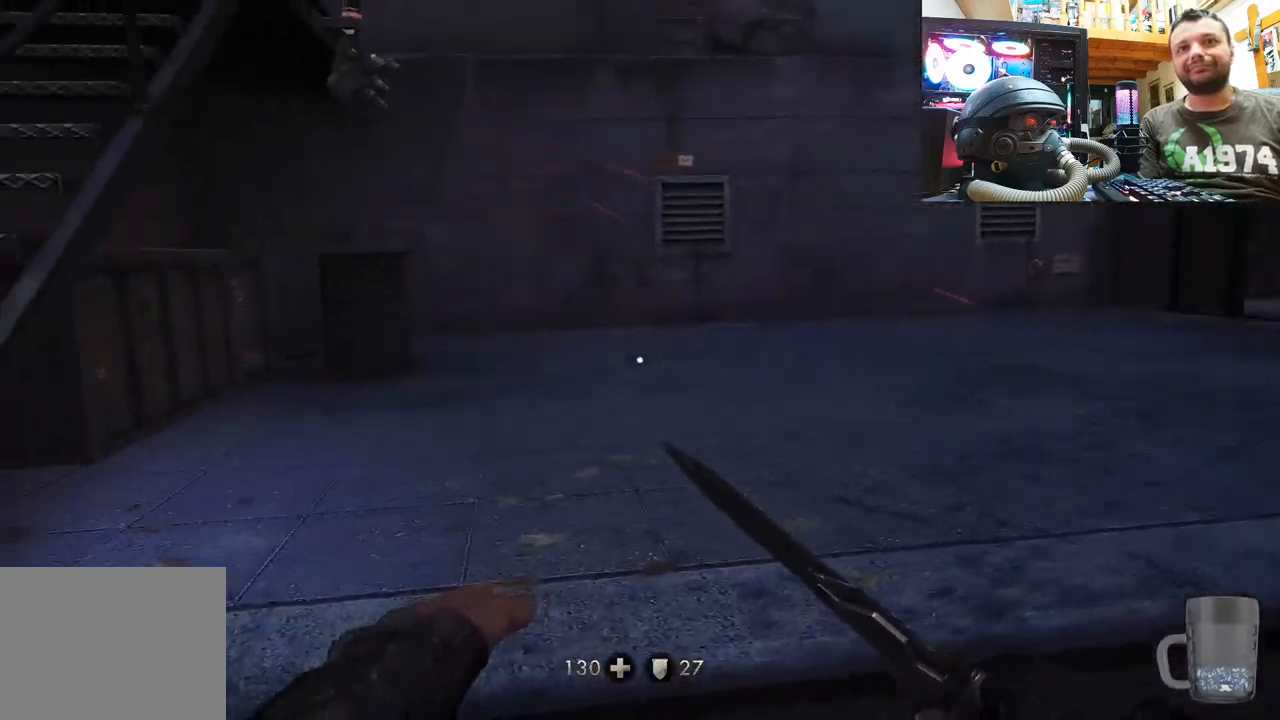
Gameplay with a controller (PlayStation layout); each line is a JSON object with the inputs held at the frame after it. "events" lists button and stick changes between this image and that frame as [ms after this image, input, new state], when the widget could be followed in between.
{"buttons": [], "left_stick": "up", "right_stick": "down-left", "events": [[83, "right_stick", "center"], [167, "left_stick", "center"], [350, "left_stick", "up"], [417, "right_stick", "down-left"]]}
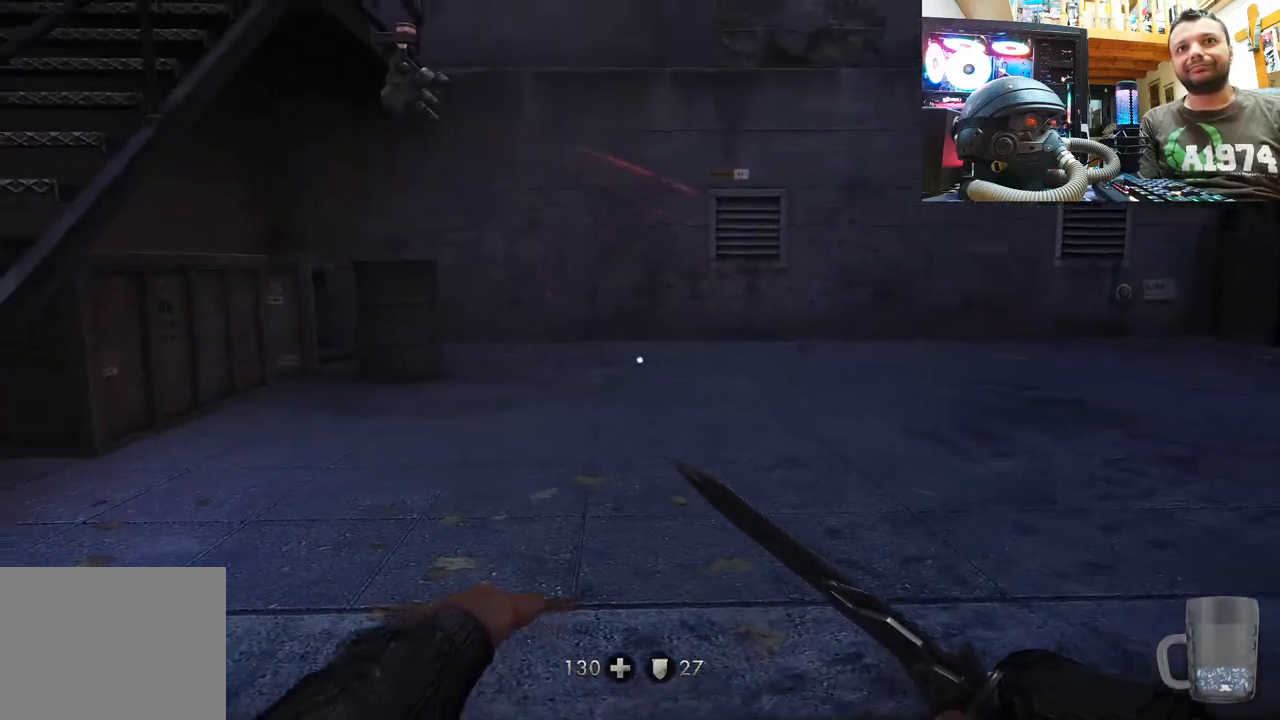
{"buttons": [], "left_stick": "up", "right_stick": "center", "events": [[150, "right_stick", "center"], [300, "right_stick", "up-left"], [450, "right_stick", "center"]]}
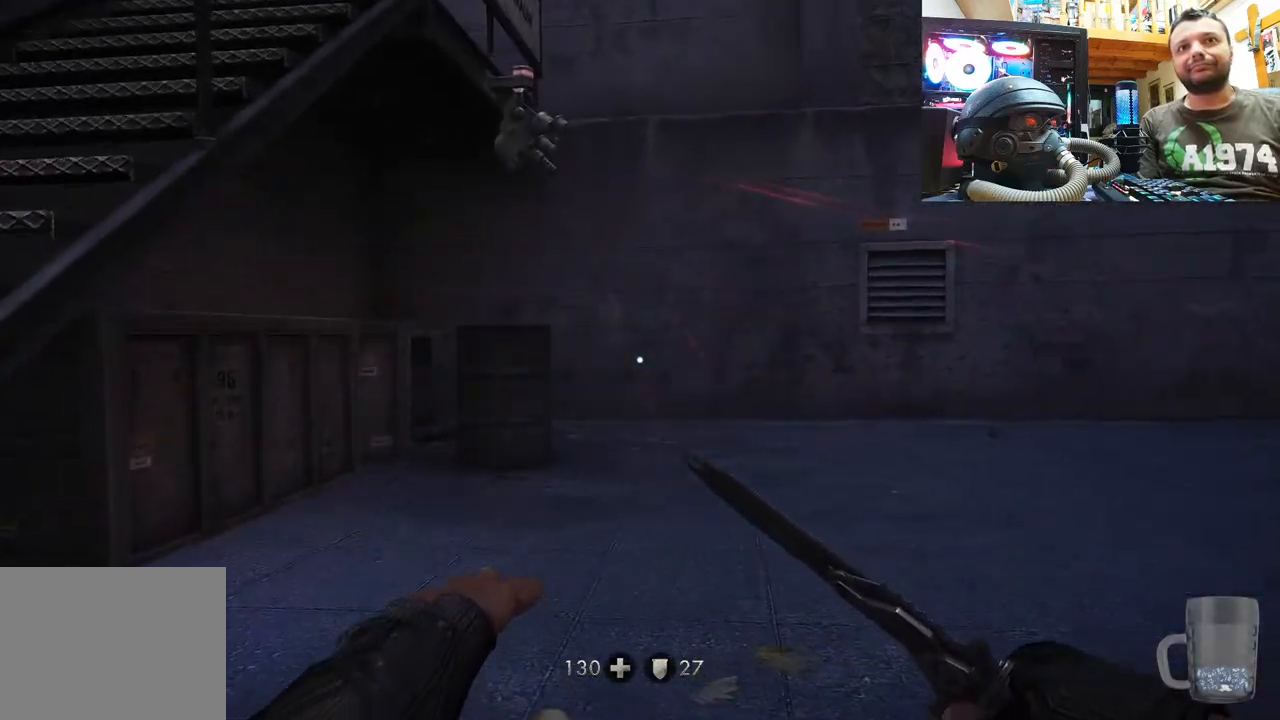
{"buttons": [], "left_stick": "up", "right_stick": "center", "events": [[83, "CIRCLE", "down"], [183, "CIRCLE", "up"]]}
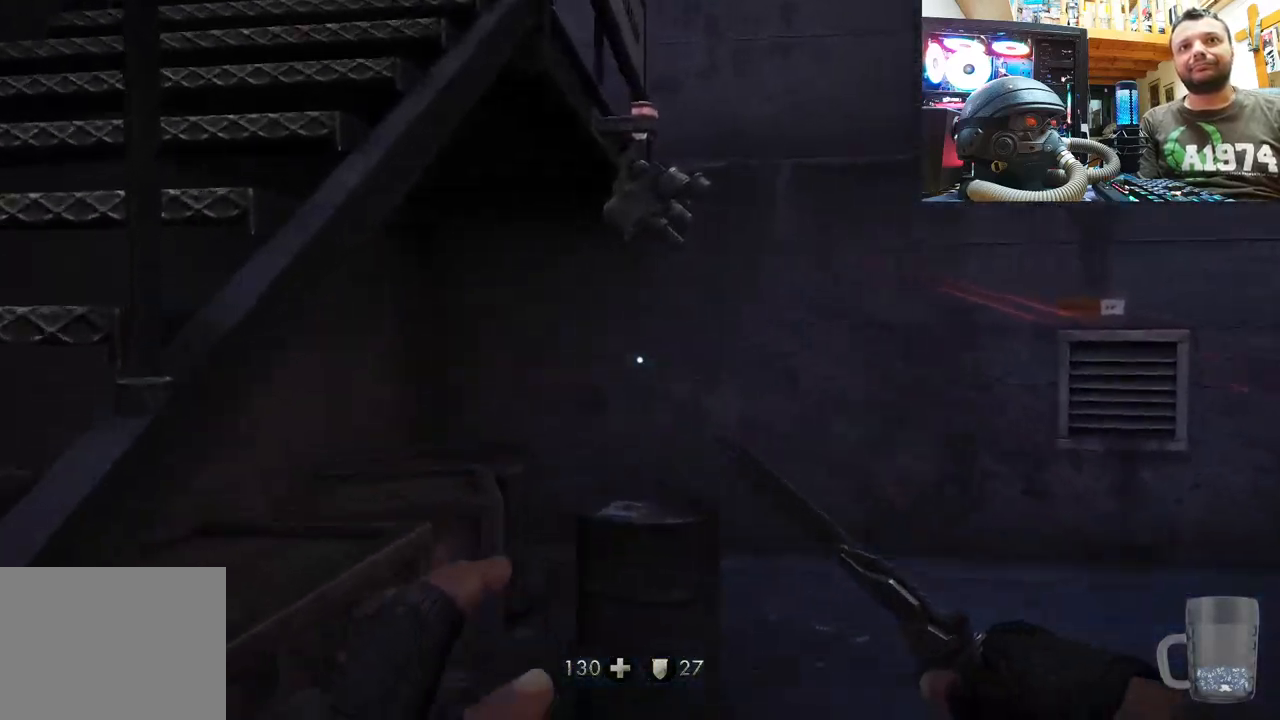
{"buttons": [], "left_stick": "center", "right_stick": "up-left", "events": [[17, "right_stick", "up"], [350, "right_stick", "up-left"], [383, "left_stick", "center"]]}
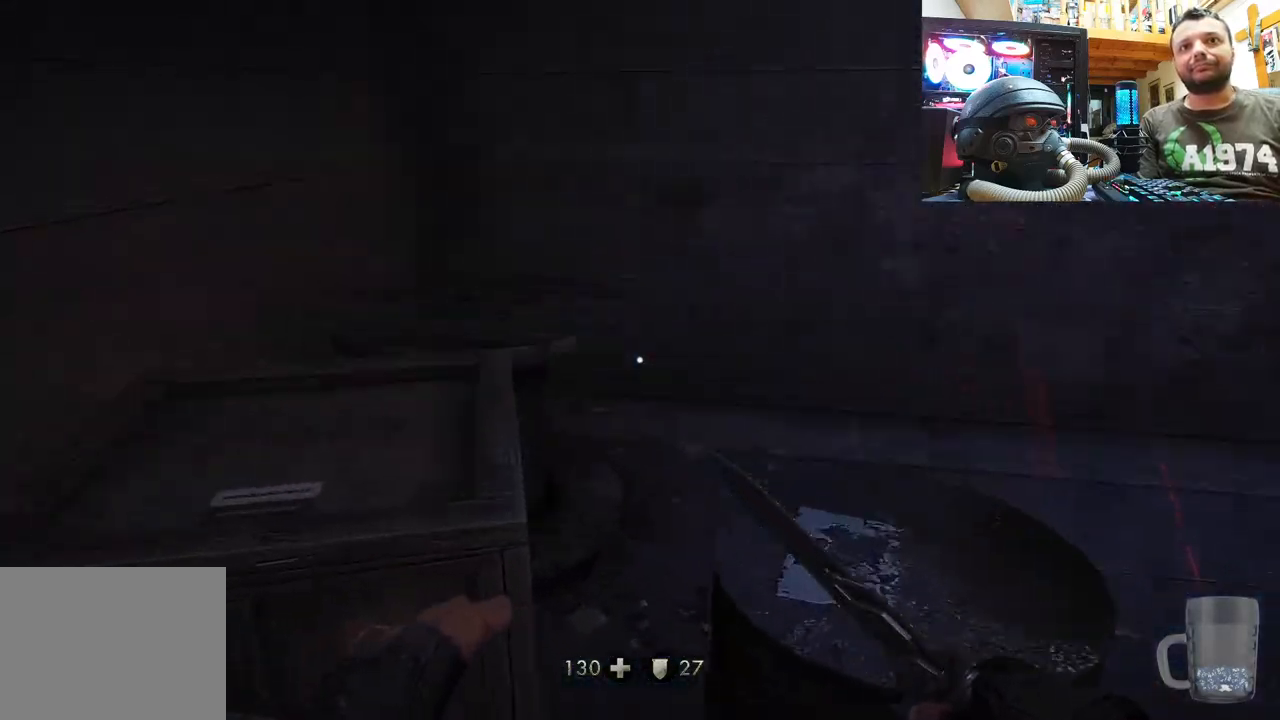
{"buttons": [], "left_stick": "down", "right_stick": "up-left", "events": [[250, "left_stick", "down"]]}
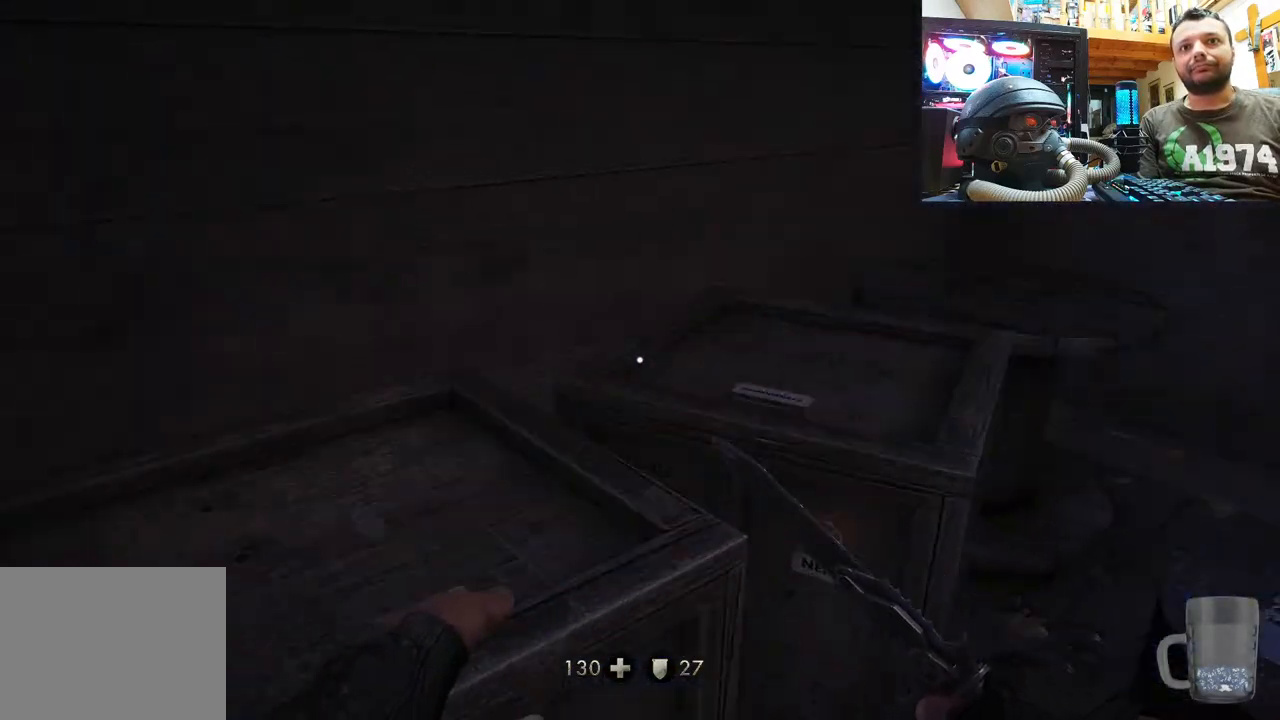
{"buttons": [], "left_stick": "up-left", "right_stick": "up", "events": [[83, "left_stick", "center"], [133, "R3", "down"], [167, "right_stick", "center"], [267, "R3", "up"], [267, "right_stick", "up-left"], [367, "right_stick", "up"], [467, "left_stick", "up-left"]]}
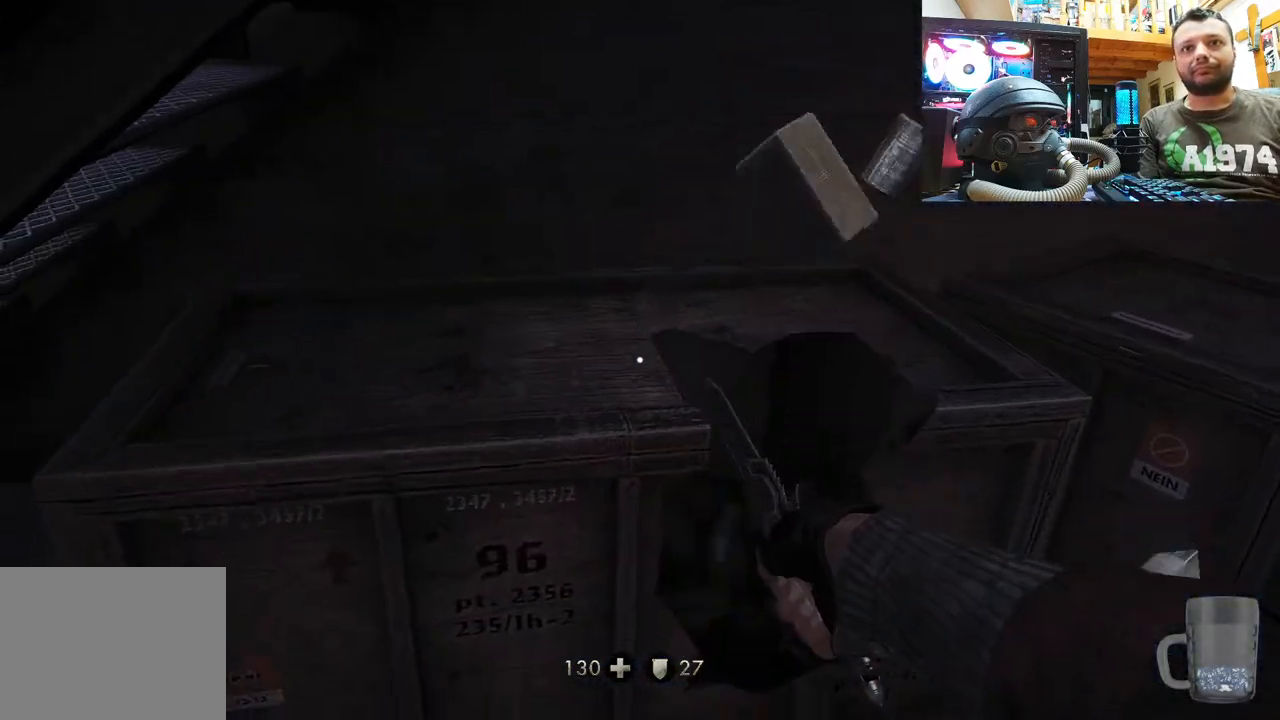
{"buttons": ["R3"], "left_stick": "center", "right_stick": "up", "events": [[67, "right_stick", "up-left"], [133, "left_stick", "center"], [183, "R3", "down"], [317, "R3", "up"], [333, "right_stick", "up"], [433, "R3", "down"]]}
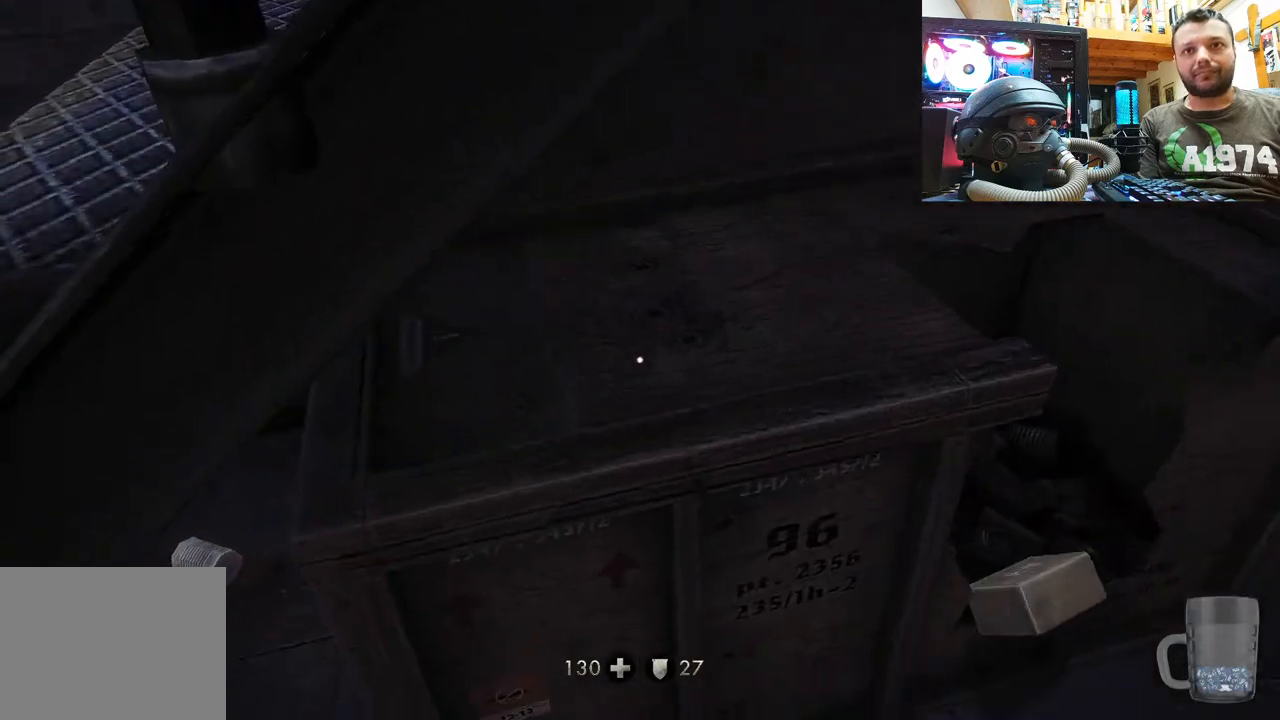
{"buttons": ["R3"], "left_stick": "right", "right_stick": "center", "events": [[117, "R3", "up"], [200, "R3", "down"], [333, "R3", "up"], [433, "R3", "down"], [433, "left_stick", "right"], [433, "right_stick", "center"]]}
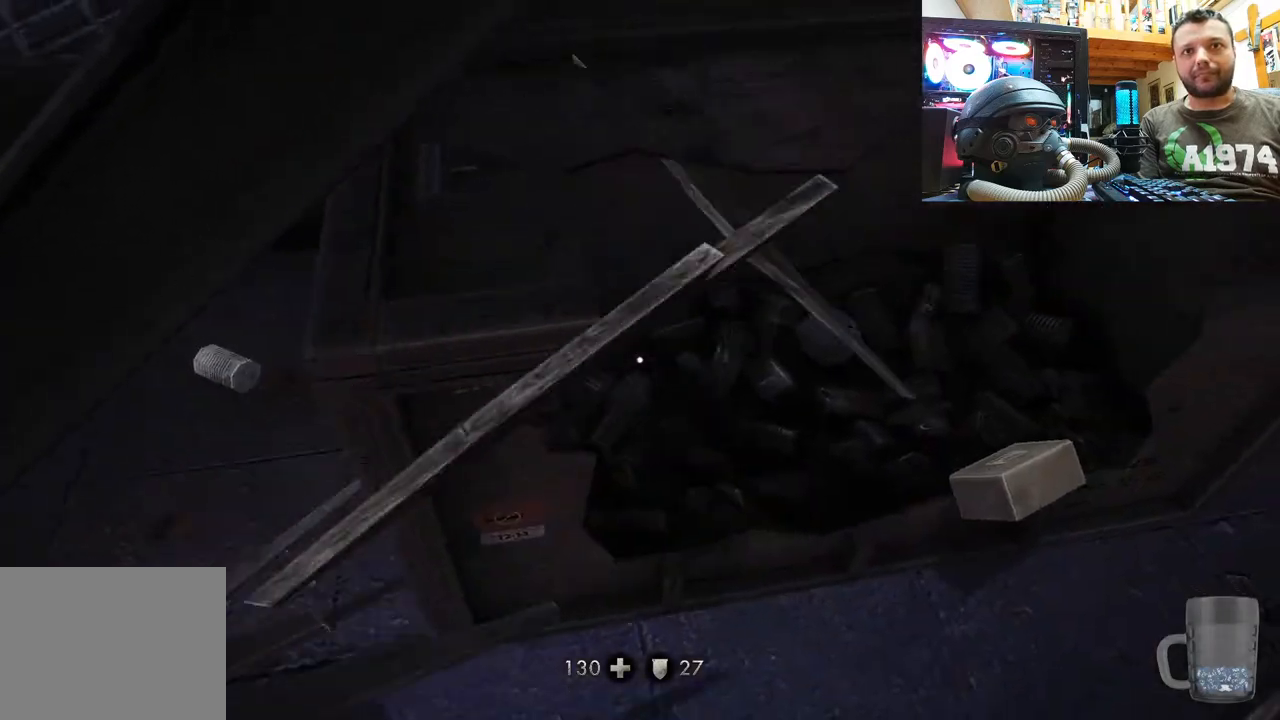
{"buttons": [], "left_stick": "up-right", "right_stick": "right", "events": [[17, "left_stick", "up-right"], [33, "R3", "up"], [33, "right_stick", "right"], [83, "right_stick", "center"], [233, "R3", "down"], [233, "left_stick", "center"], [333, "left_stick", "right"], [367, "R3", "up"], [367, "right_stick", "right"], [383, "left_stick", "up-right"]]}
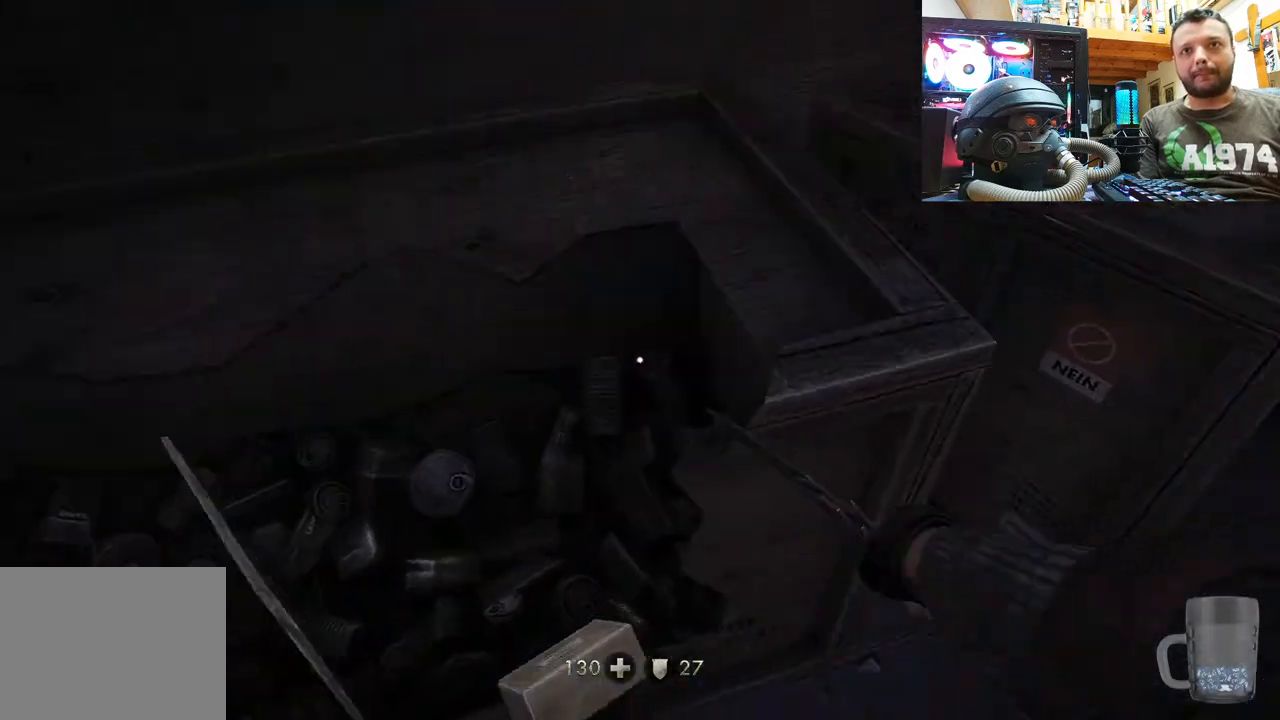
{"buttons": [], "left_stick": "left", "right_stick": "up-left", "events": [[17, "left_stick", "up"], [50, "right_stick", "down-right"], [117, "R3", "down"], [200, "left_stick", "center"], [250, "R3", "up"], [300, "right_stick", "center"], [350, "R3", "down"], [450, "left_stick", "left"], [483, "R3", "up"], [483, "right_stick", "up-left"]]}
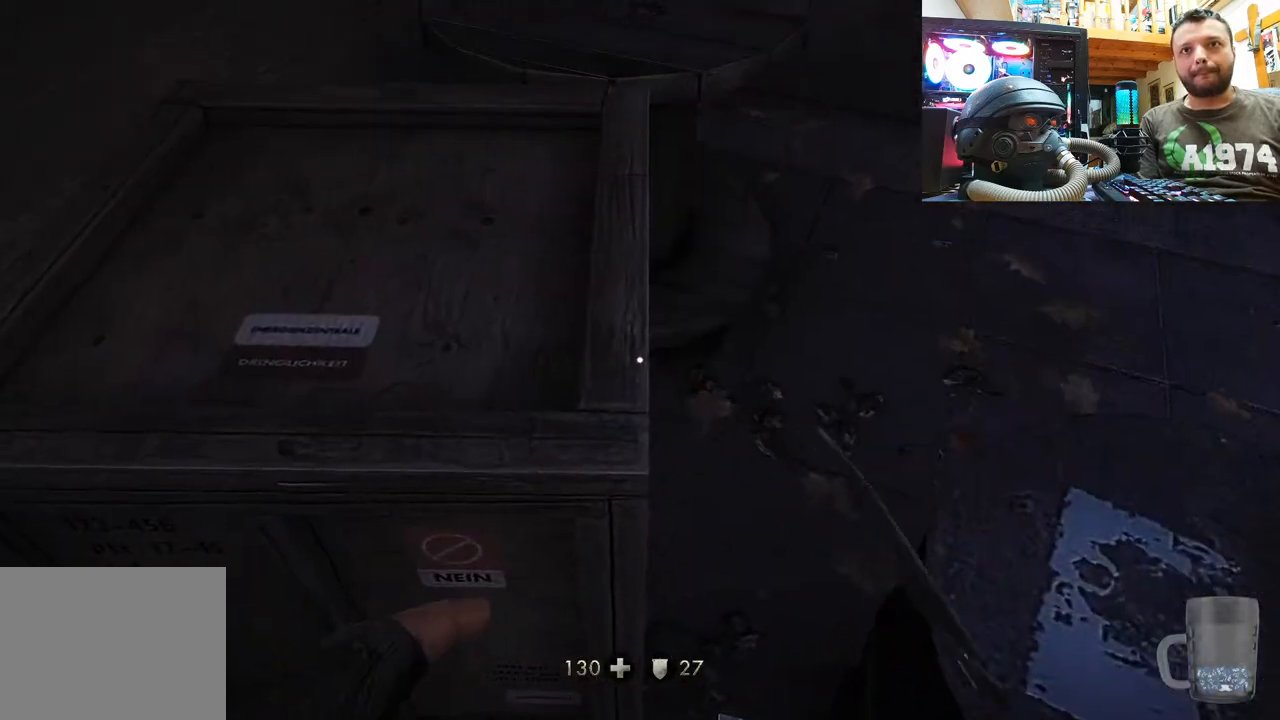
{"buttons": [], "left_stick": "left", "right_stick": "up-left", "events": [[100, "R3", "down"], [133, "left_stick", "center"], [233, "R3", "up"], [333, "R3", "down"], [450, "left_stick", "left"], [483, "R3", "up"]]}
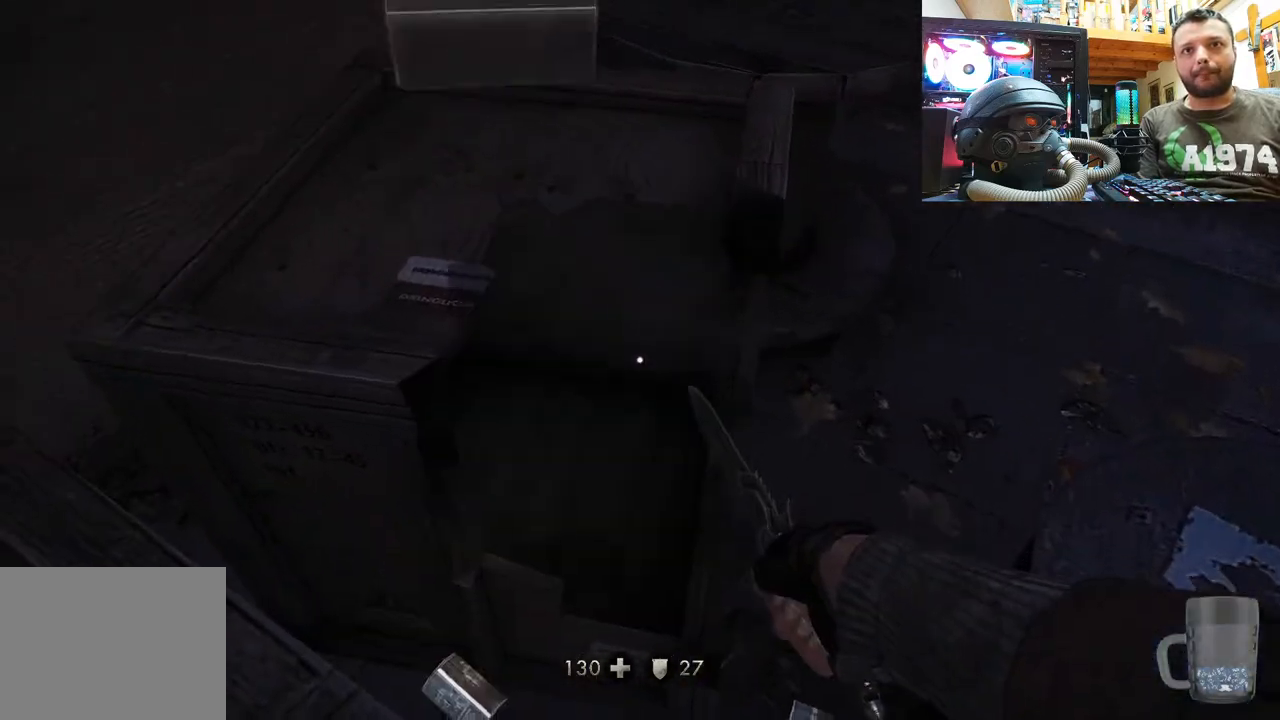
{"buttons": [], "left_stick": "left", "right_stick": "left", "events": [[117, "R3", "down"], [167, "left_stick", "center"], [233, "R3", "up"], [233, "right_stick", "up"], [283, "right_stick", "up-left"], [317, "R3", "down"], [333, "left_stick", "left"], [417, "right_stick", "left"], [467, "R3", "up"]]}
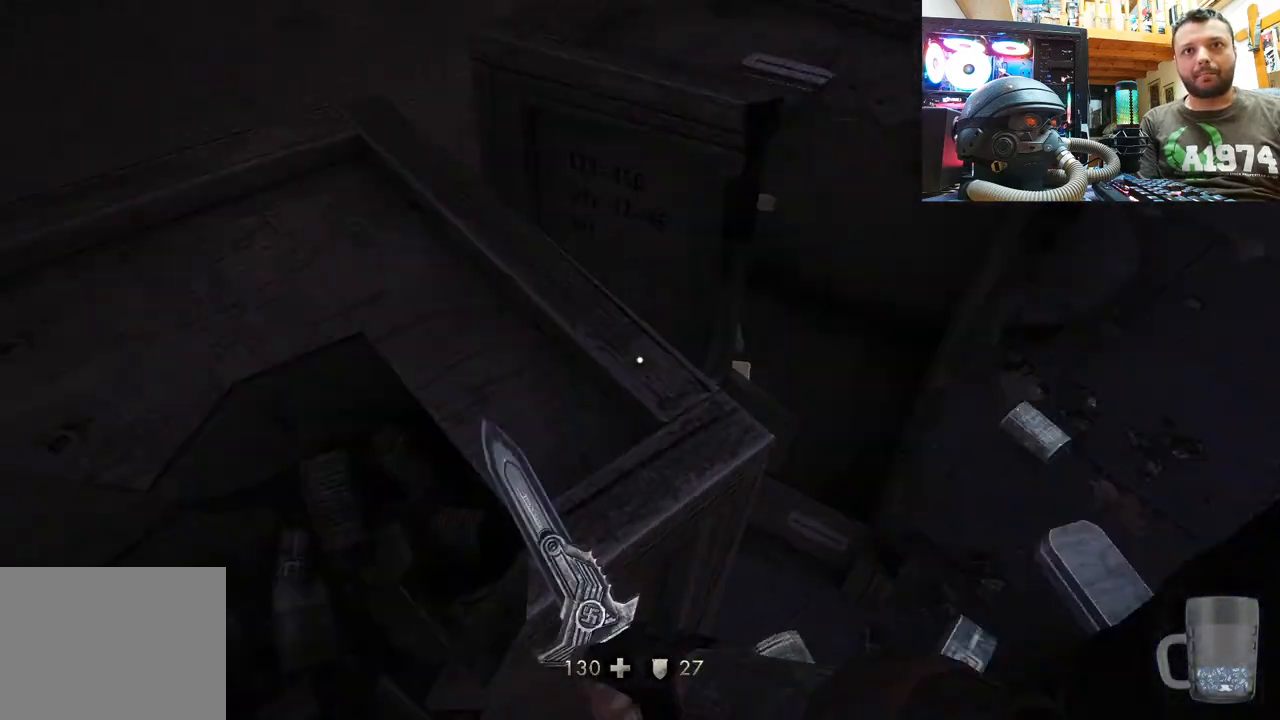
{"buttons": ["R3"], "left_stick": "center", "right_stick": "center"}
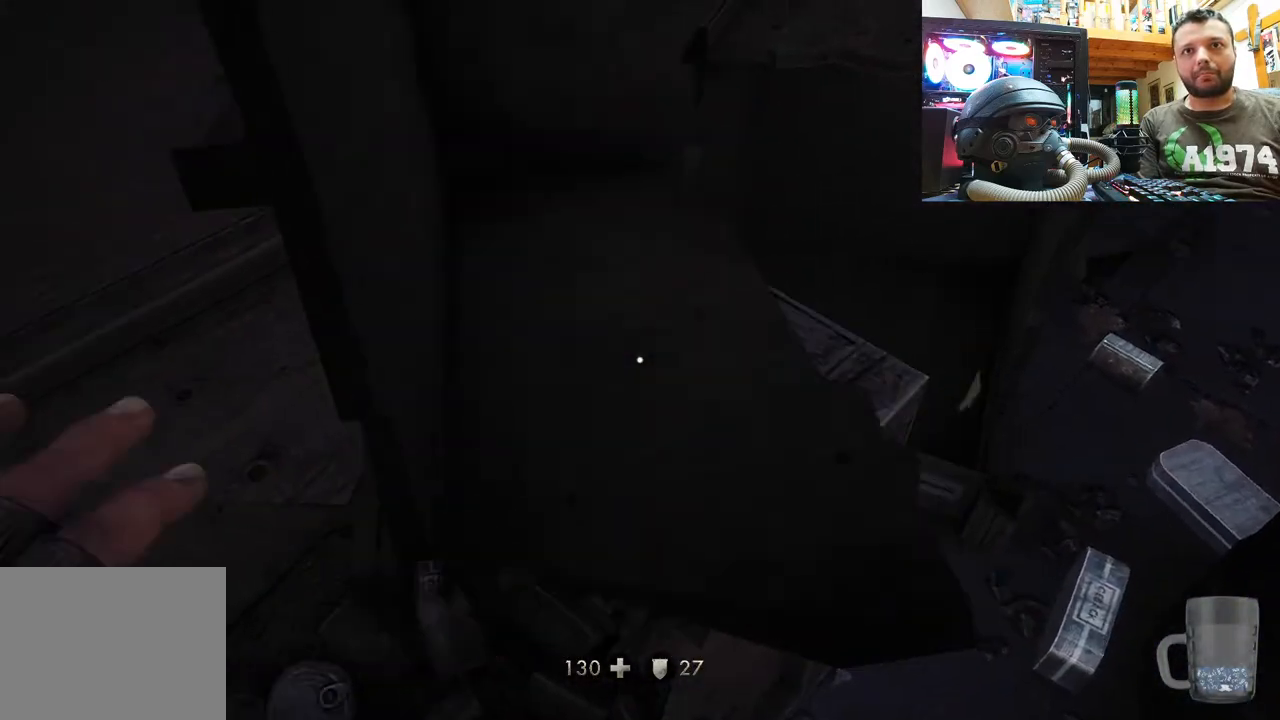
{"buttons": [], "left_stick": "up-right", "right_stick": "center"}
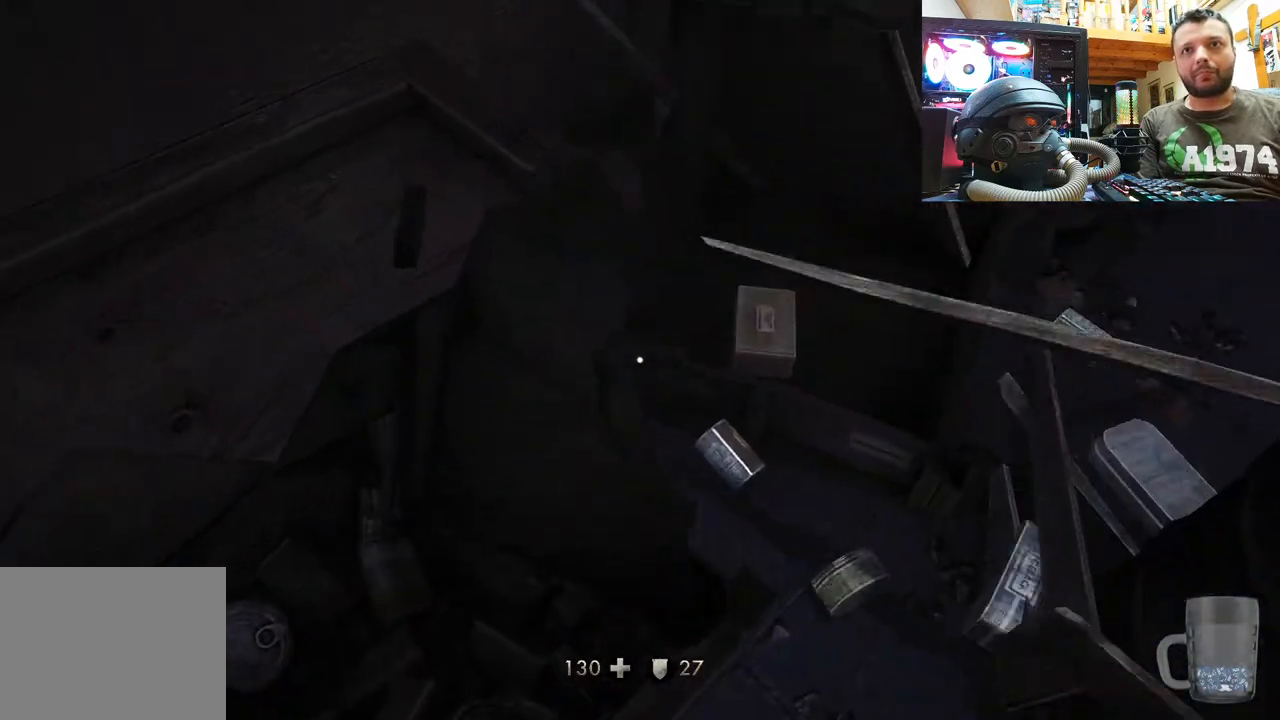
{"buttons": [], "left_stick": "down", "right_stick": "down-left", "events": [[100, "left_stick", "center"], [300, "right_stick", "down-right"], [450, "left_stick", "down"], [450, "right_stick", "down-left"]]}
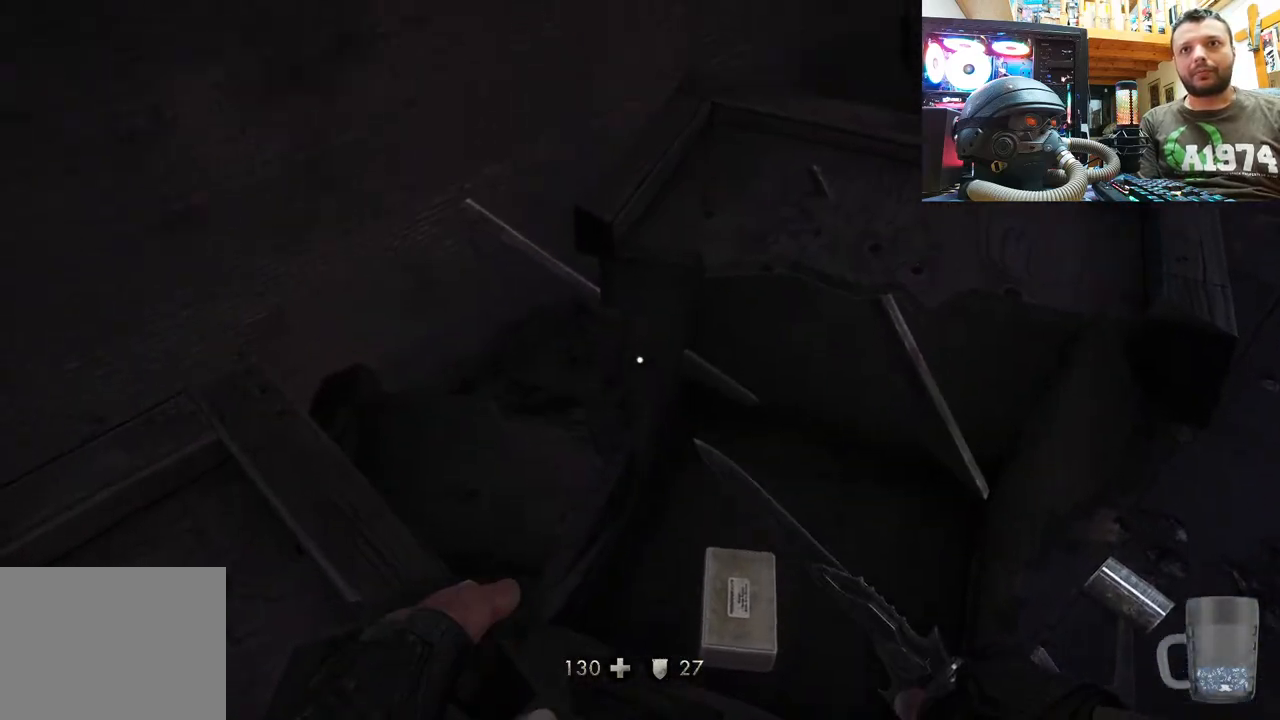
{"buttons": [], "left_stick": "up-left", "right_stick": "down-left", "events": [[33, "left_stick", "down-left"], [367, "left_stick", "left"], [467, "left_stick", "up-left"]]}
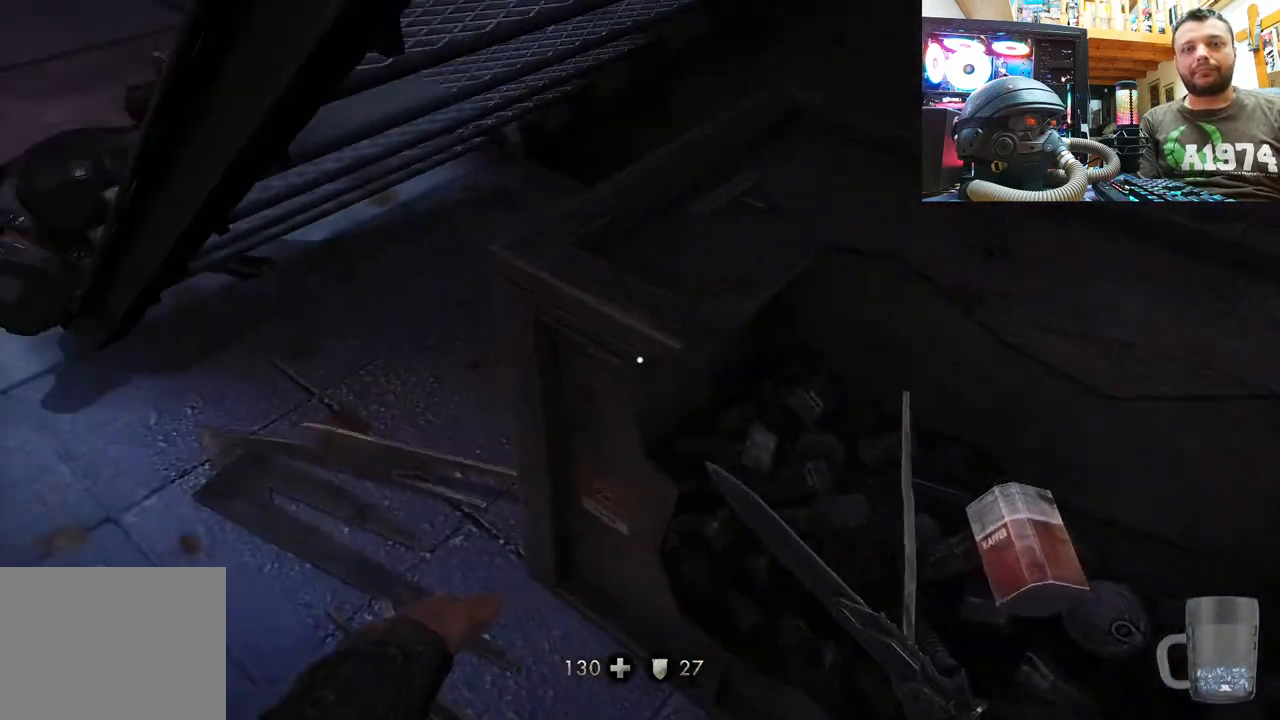
{"buttons": [], "left_stick": "up", "right_stick": "left", "events": [[133, "left_stick", "up"], [217, "right_stick", "left"]]}
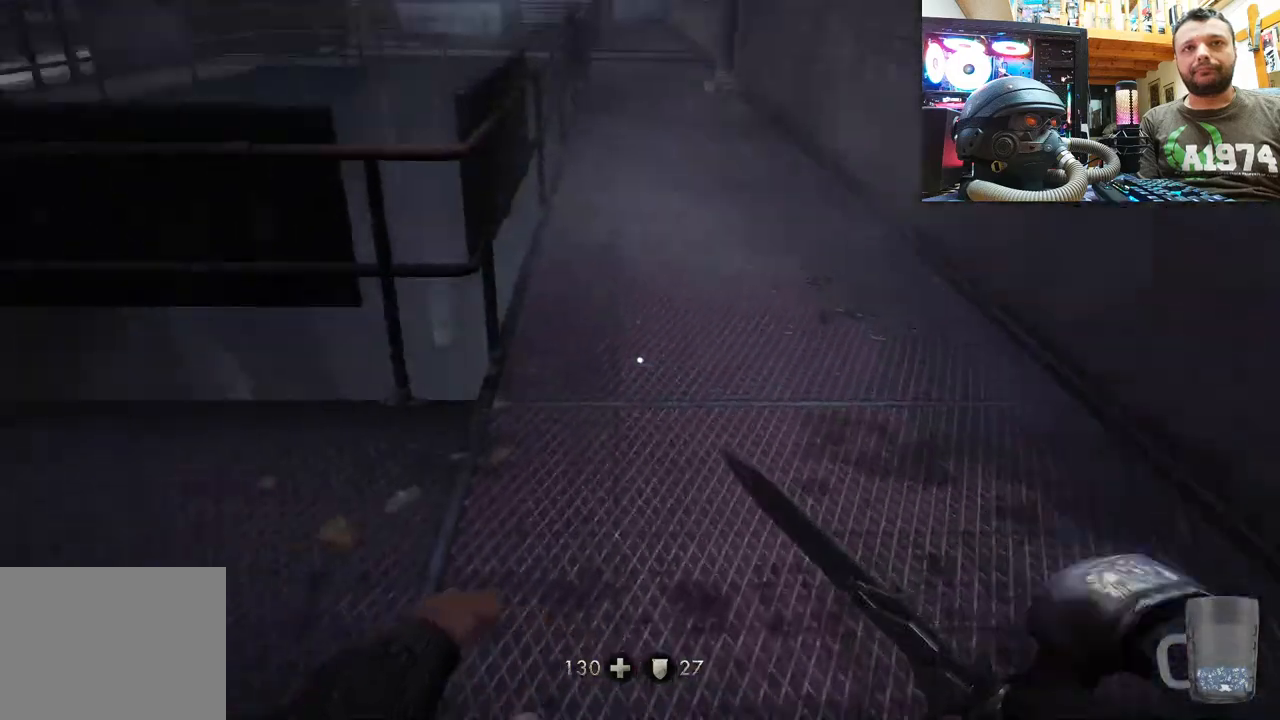
{"buttons": [], "left_stick": "right", "right_stick": "left", "events": [[17, "right_stick", "down-left"], [117, "left_stick", "up-right"], [300, "left_stick", "right"], [300, "right_stick", "left"]]}
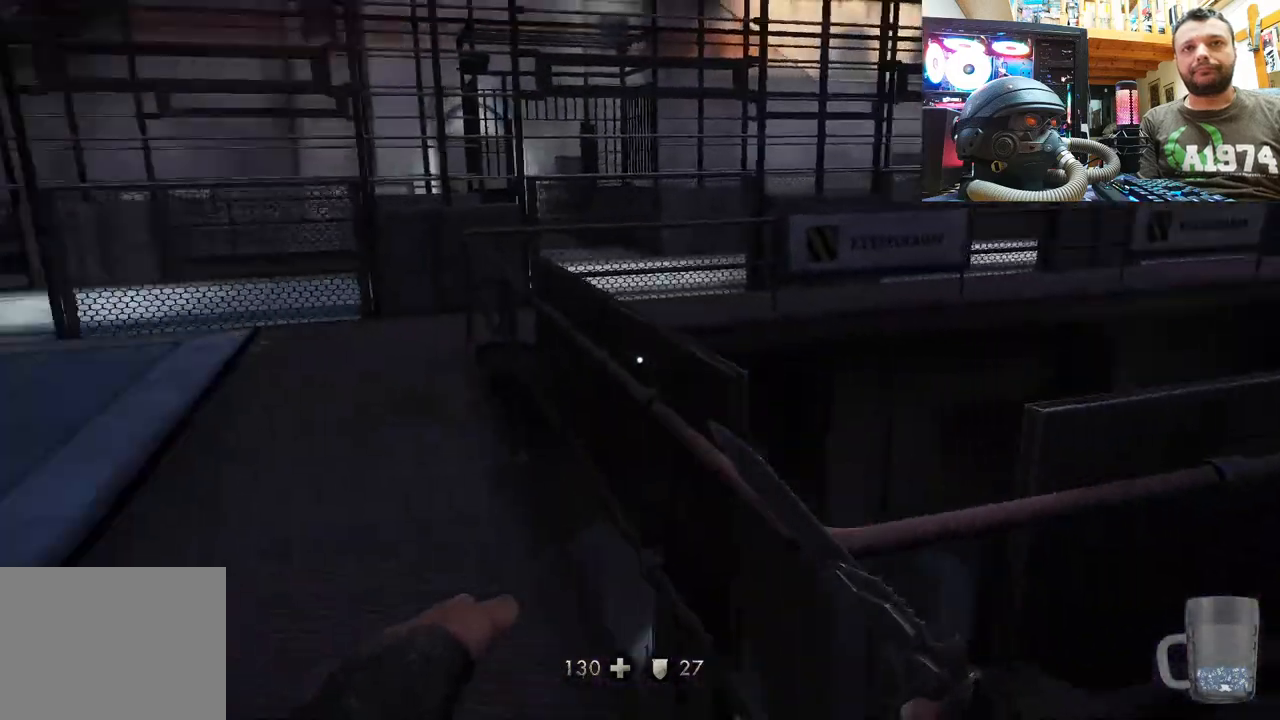
{"buttons": [], "left_stick": "center", "right_stick": "left", "events": [[67, "left_stick", "up-right"], [167, "right_stick", "up"], [283, "left_stick", "up"], [333, "right_stick", "up-left"], [433, "left_stick", "center"], [467, "right_stick", "left"]]}
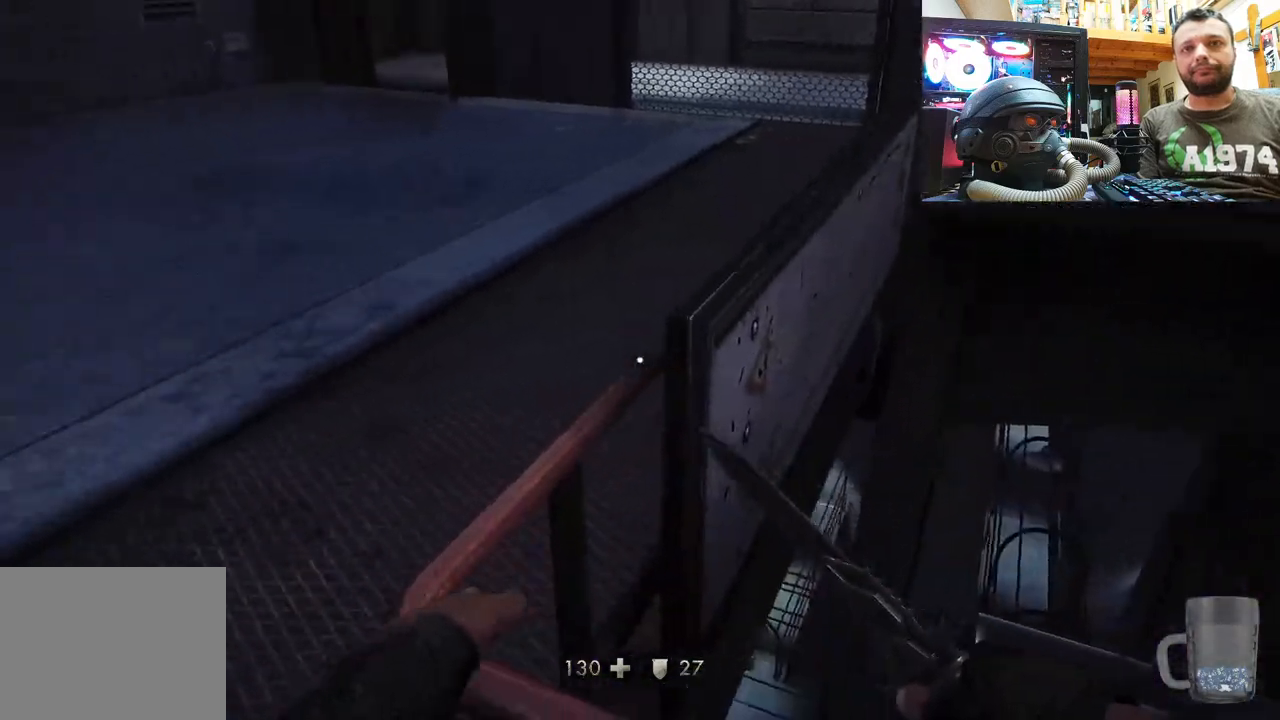
{"buttons": [], "left_stick": "down-left", "right_stick": "down-left", "events": [[50, "left_stick", "down-left"], [67, "right_stick", "down-left"]]}
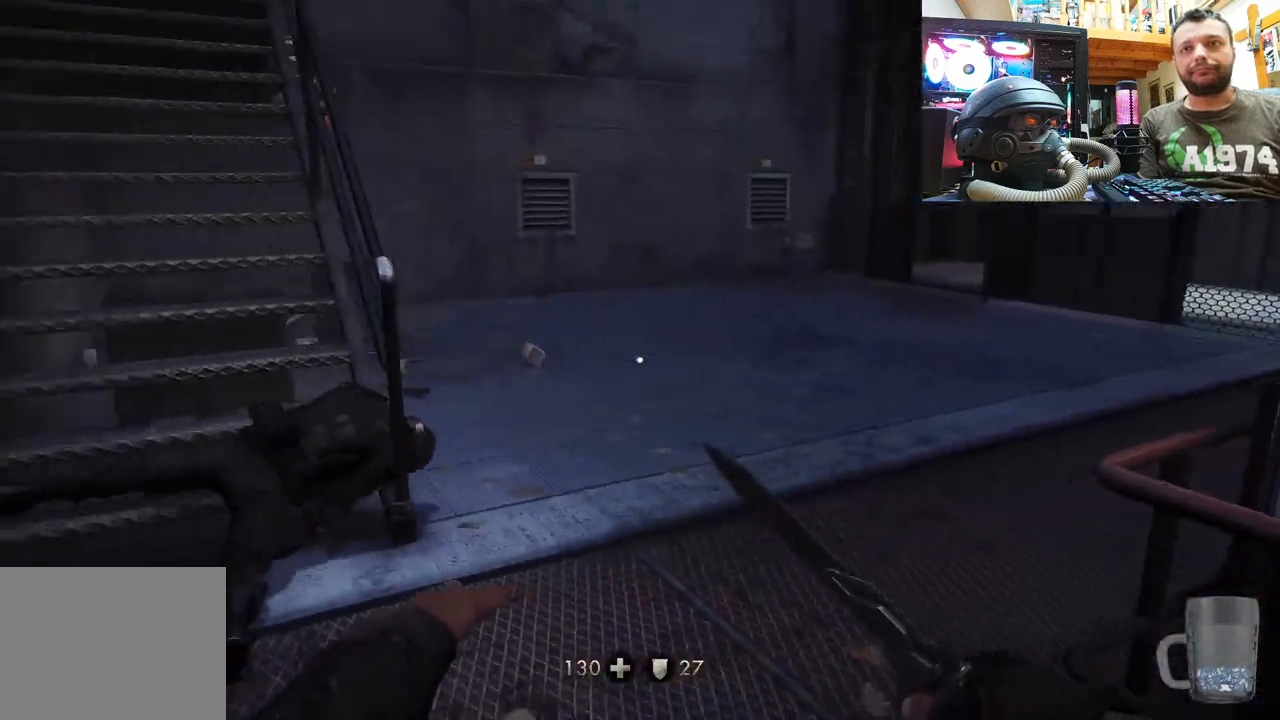
{"buttons": [], "left_stick": "up", "right_stick": "down", "events": [[100, "left_stick", "up-left"], [167, "right_stick", "center"], [200, "left_stick", "up"], [383, "right_stick", "left"], [483, "right_stick", "down"]]}
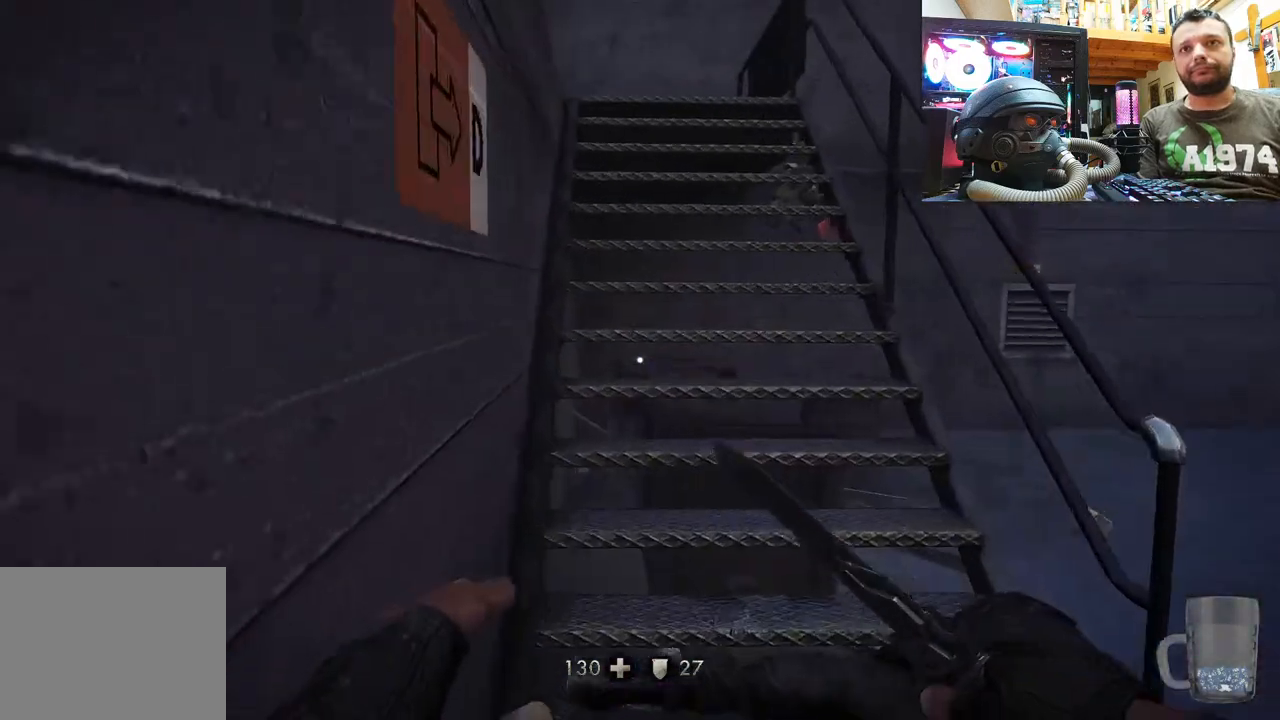
{"buttons": [], "left_stick": "up", "right_stick": "up", "events": [[183, "right_stick", "center"], [267, "right_stick", "up"]]}
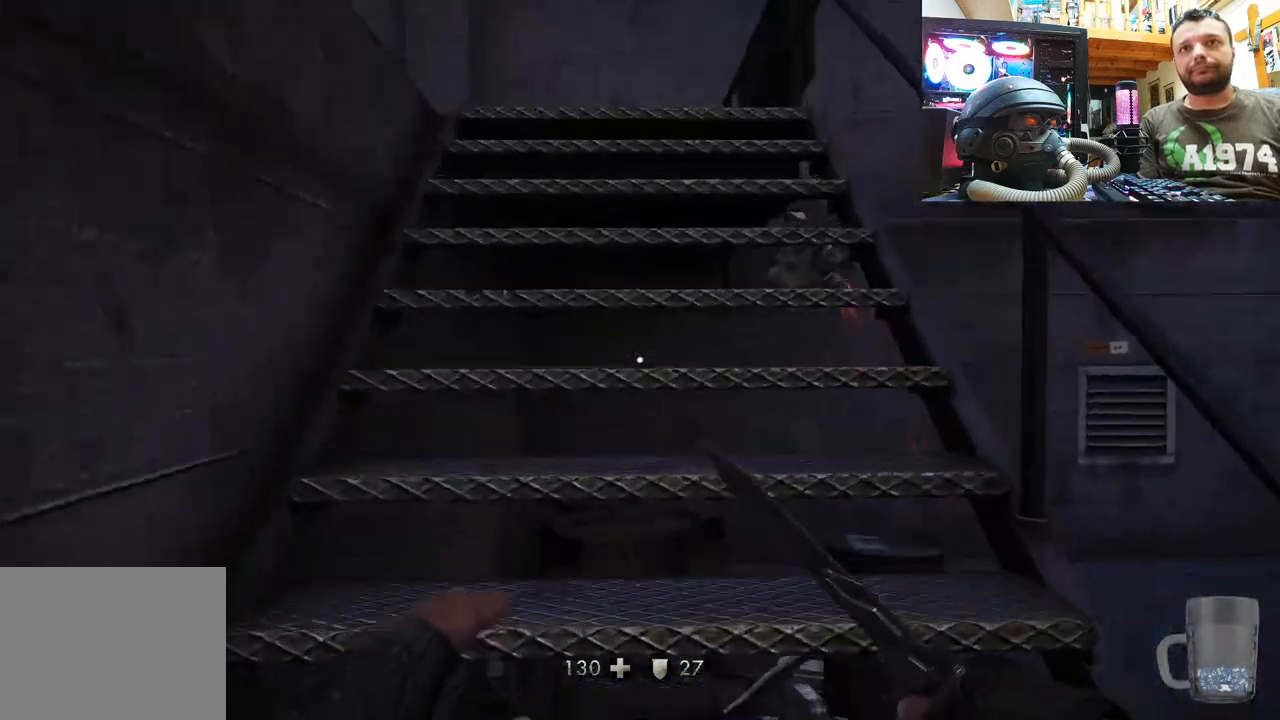
{"buttons": [], "left_stick": "up", "right_stick": "up-right", "events": [[467, "right_stick", "up-right"]]}
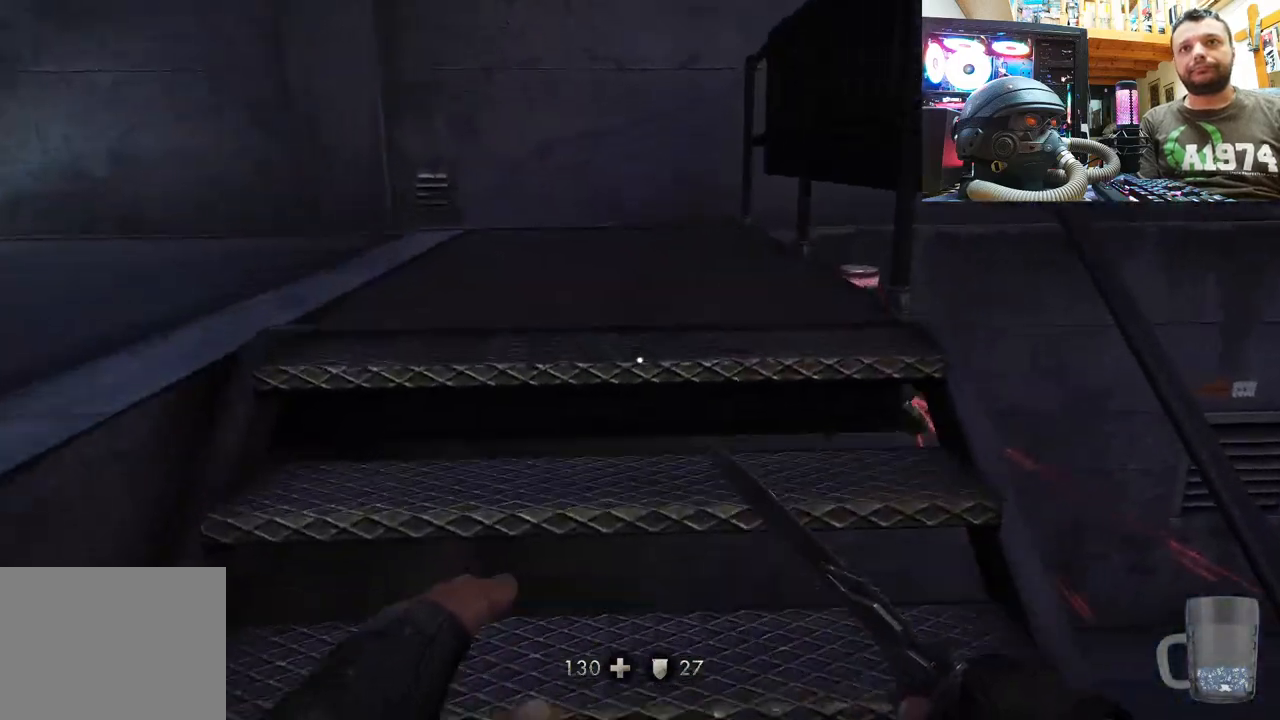
{"buttons": [], "left_stick": "up-right", "right_stick": "left", "events": [[183, "right_stick", "up-left"], [267, "left_stick", "center"], [350, "left_stick", "up-right"], [433, "right_stick", "left"]]}
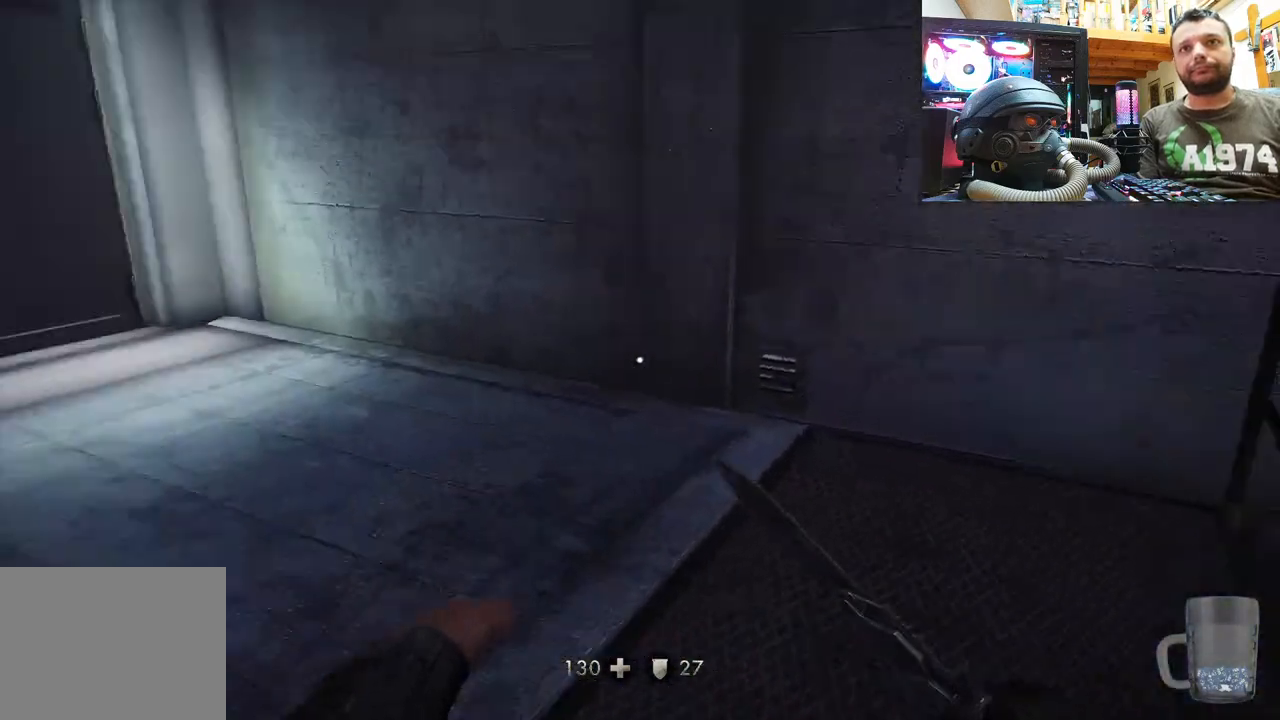
{"buttons": [], "left_stick": "right", "right_stick": "left", "events": [[133, "left_stick", "right"], [300, "right_stick", "center"], [450, "right_stick", "left"]]}
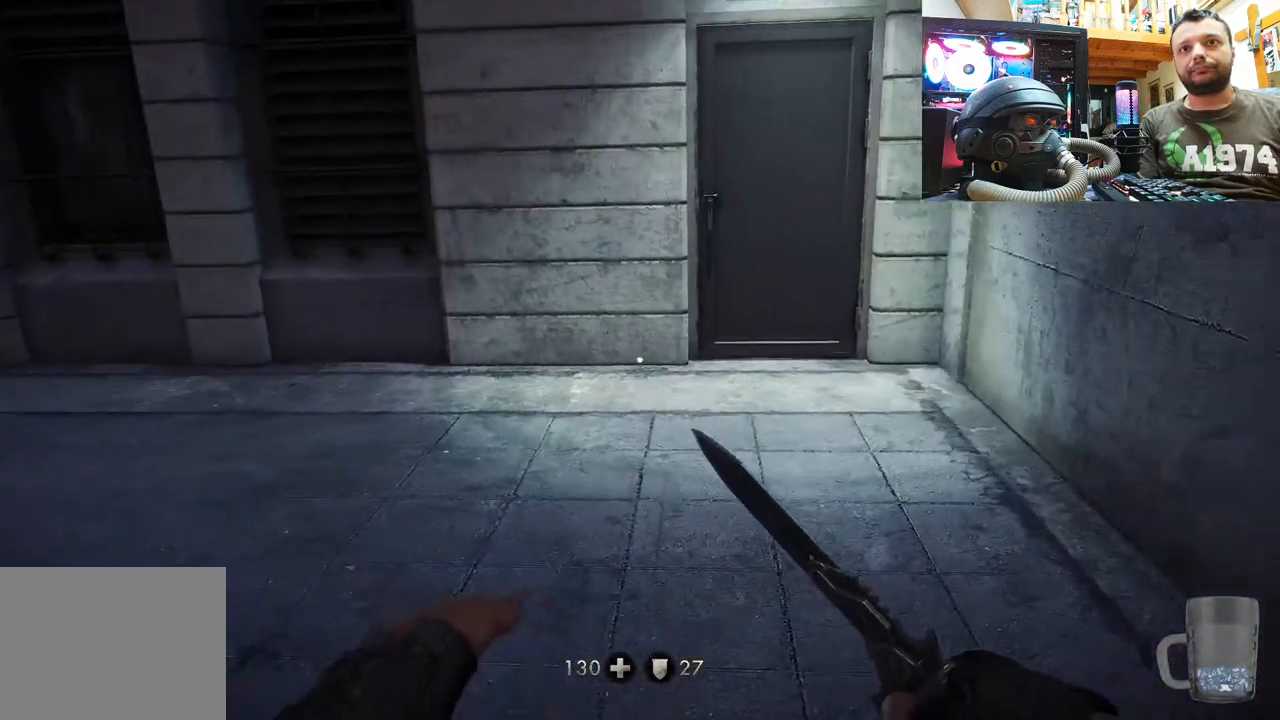
{"buttons": [], "left_stick": "up-right", "right_stick": "center", "events": [[400, "left_stick", "up-right"], [417, "right_stick", "center"]]}
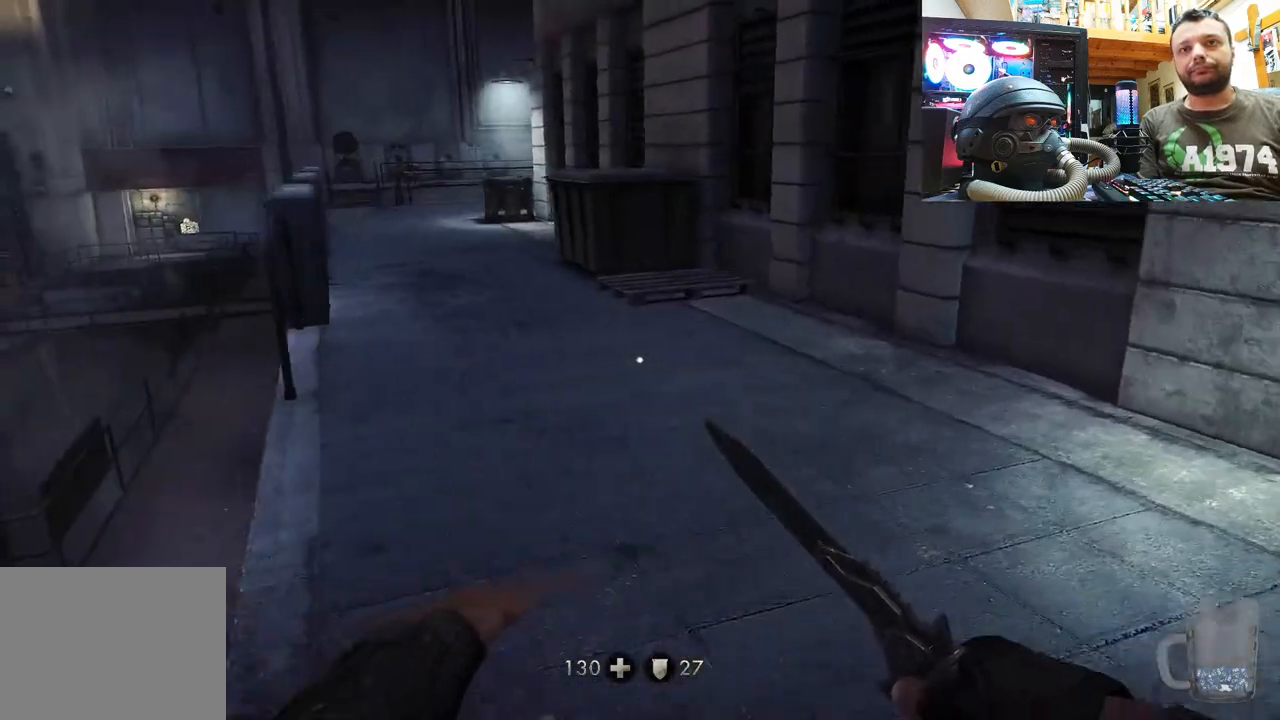
{"buttons": [], "left_stick": "up-right", "right_stick": "right", "events": [[33, "left_stick", "center"], [200, "right_stick", "right"], [267, "left_stick", "up-right"]]}
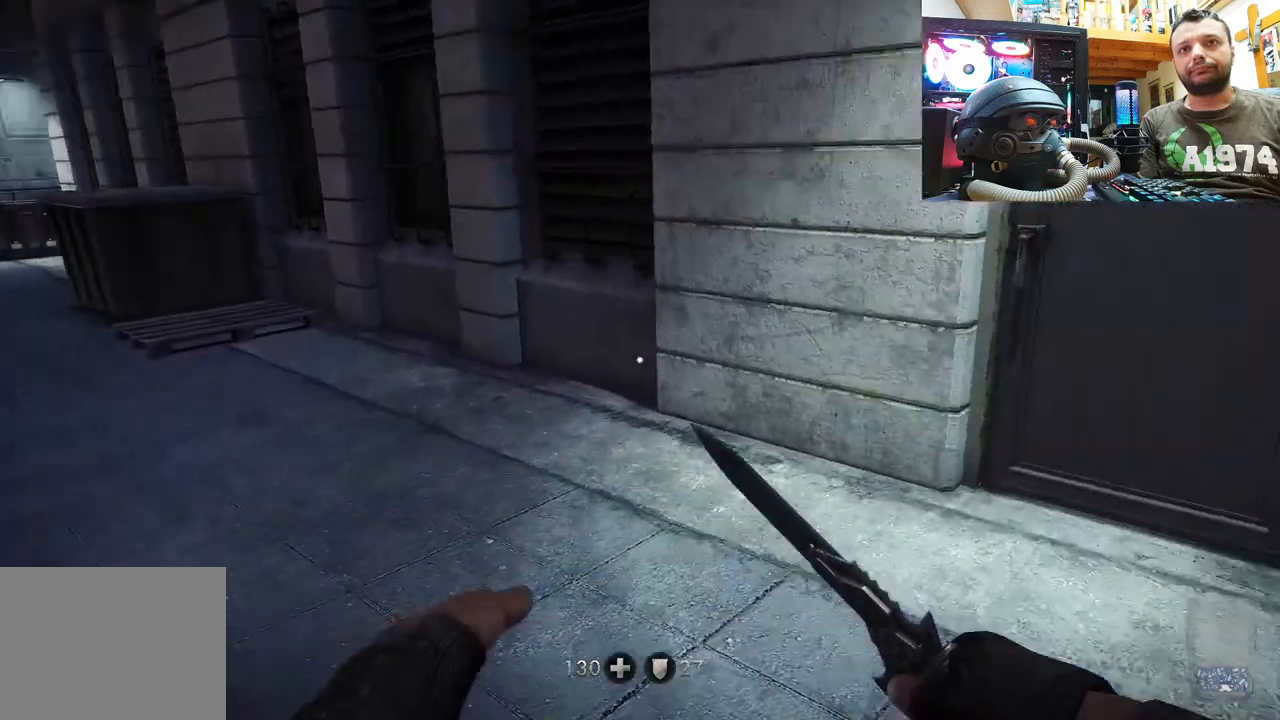
{"buttons": [], "left_stick": "right", "right_stick": "left", "events": [[50, "left_stick", "up"], [183, "right_stick", "center"], [317, "right_stick", "down-right"], [483, "right_stick", "left"], [500, "left_stick", "right"]]}
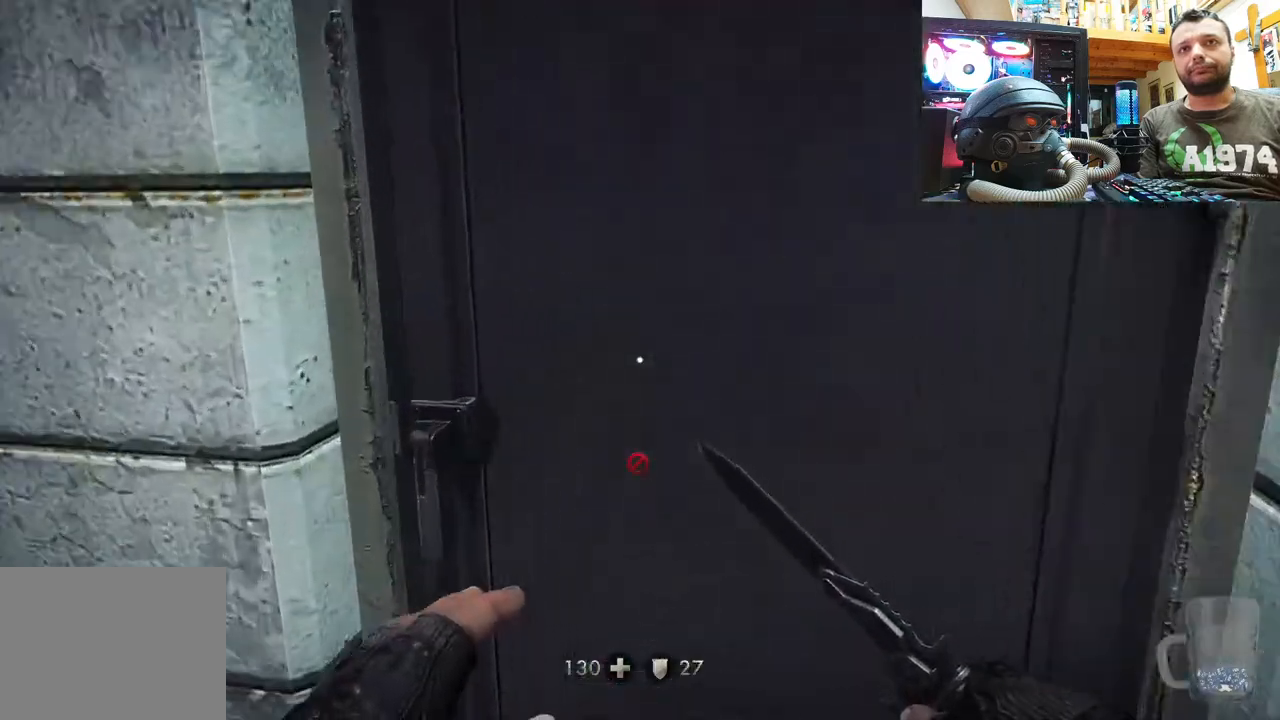
{"buttons": [], "left_stick": "down-left", "right_stick": "left", "events": [[100, "left_stick", "down-left"]]}
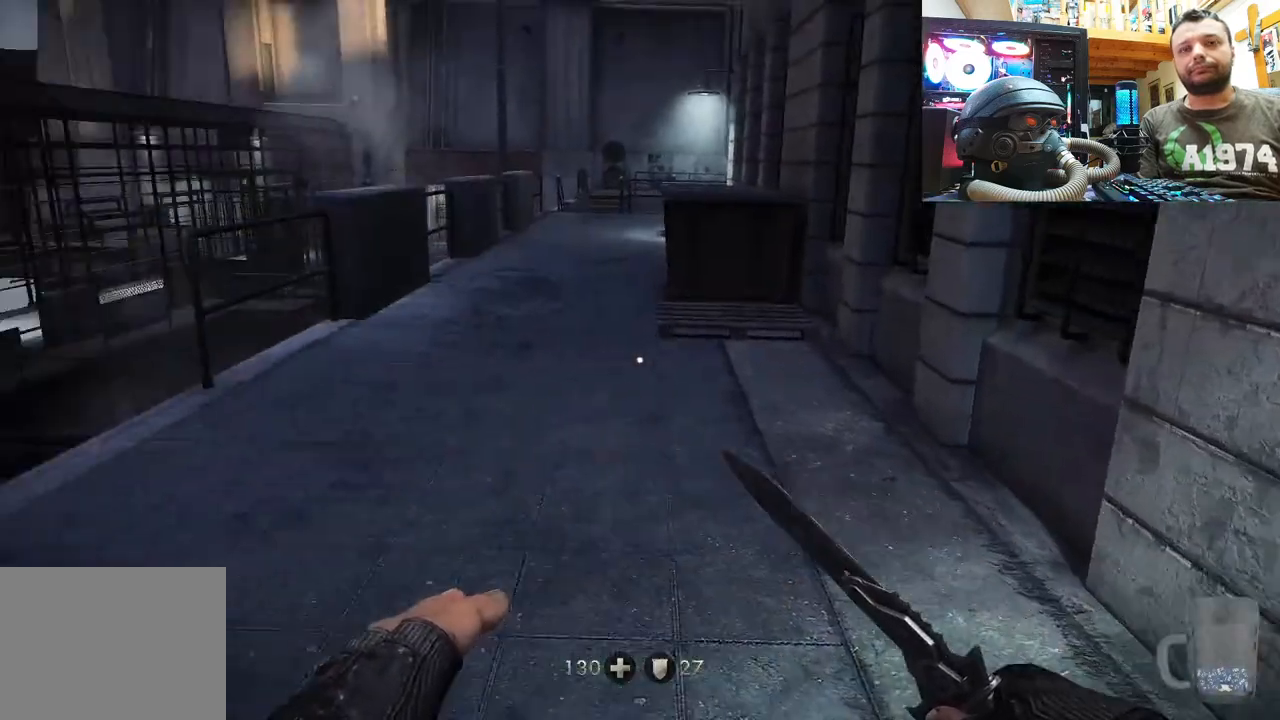
{"buttons": [], "left_stick": "up", "right_stick": "right", "events": [[33, "left_stick", "up-left"], [100, "right_stick", "center"], [133, "left_stick", "up"], [200, "right_stick", "down-right"], [433, "right_stick", "right"]]}